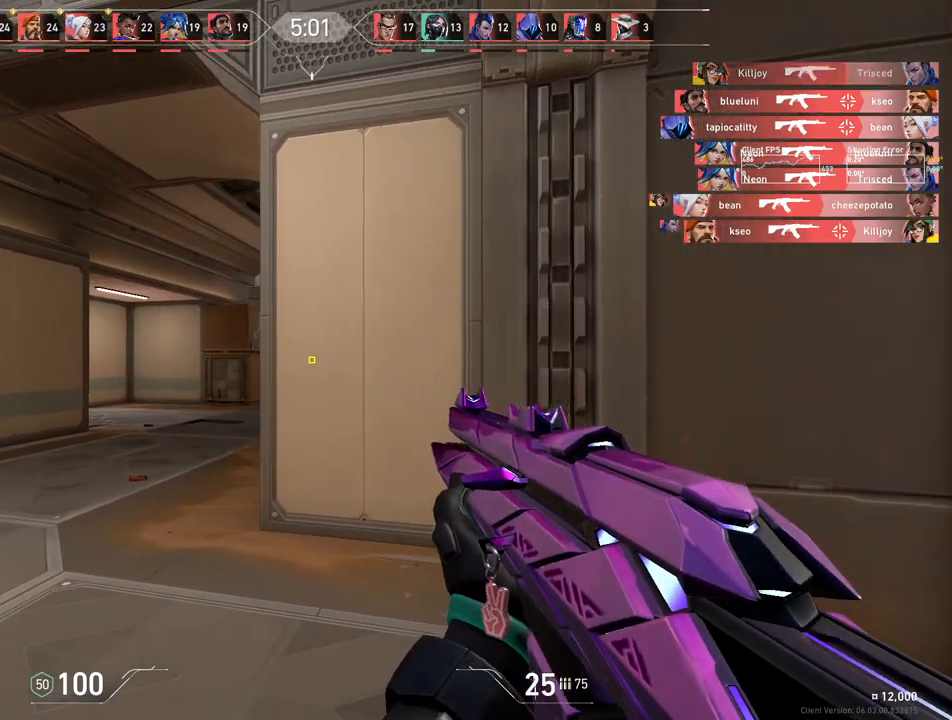
Gameplay with keyboard and mouse; each line is a JSON object with the keys and mouse buttons held at the frame after it. "events" lists presses ("down") and releases ("up") of "4", "a", "c", "ctrl", "d", "e", "q", "r", "s", "shift", "space", "w", "x", "z", "mouse_left", "mouse_wheel", "mouse_right", "mouse_mb4" and "mouse_mb5" between this image and that frame as [ms after this image, input, new state], when the widget could be followed in between. "mouse_left", "mouse_wheel", "mouse_right", "mouse_mb4", "mouse_mb5" = the "left", "wheel", "right", "mb4", "mb5" buttons of the "mouse" list. No other keys are recorded. "wheel" means that the mouse wheel is clicked or scrolled. Mouse movement is not recorded.
{"keys": [], "mouse": [], "events": [[217, "a", "up"], [333, "d", "down"], [383, "d", "up"]]}
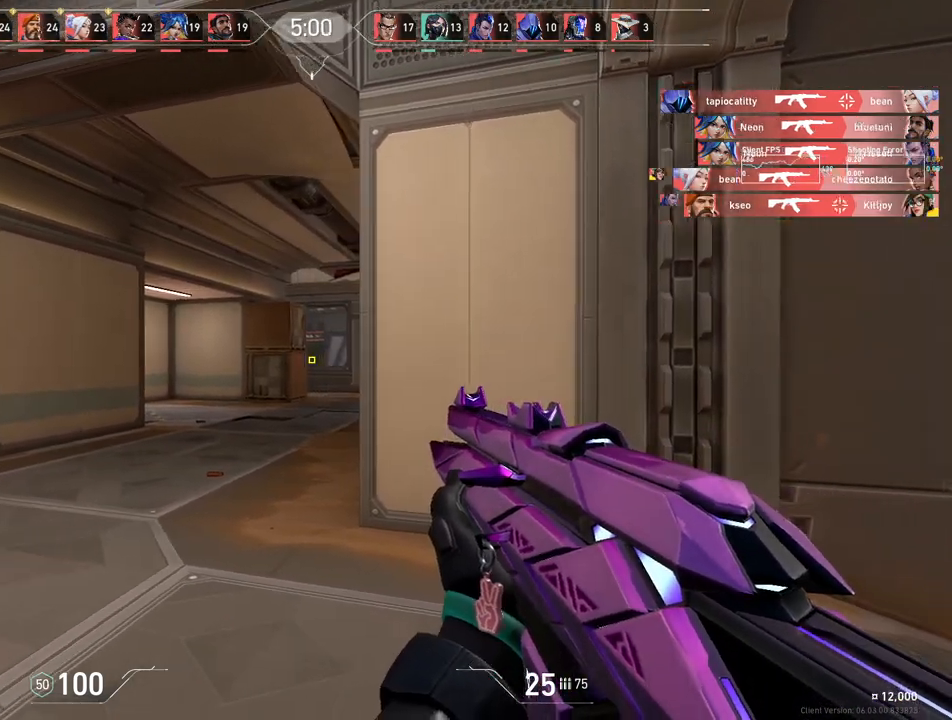
{"keys": ["a", "w"], "mouse": [], "events": [[50, "w", "down"], [83, "a", "down"]]}
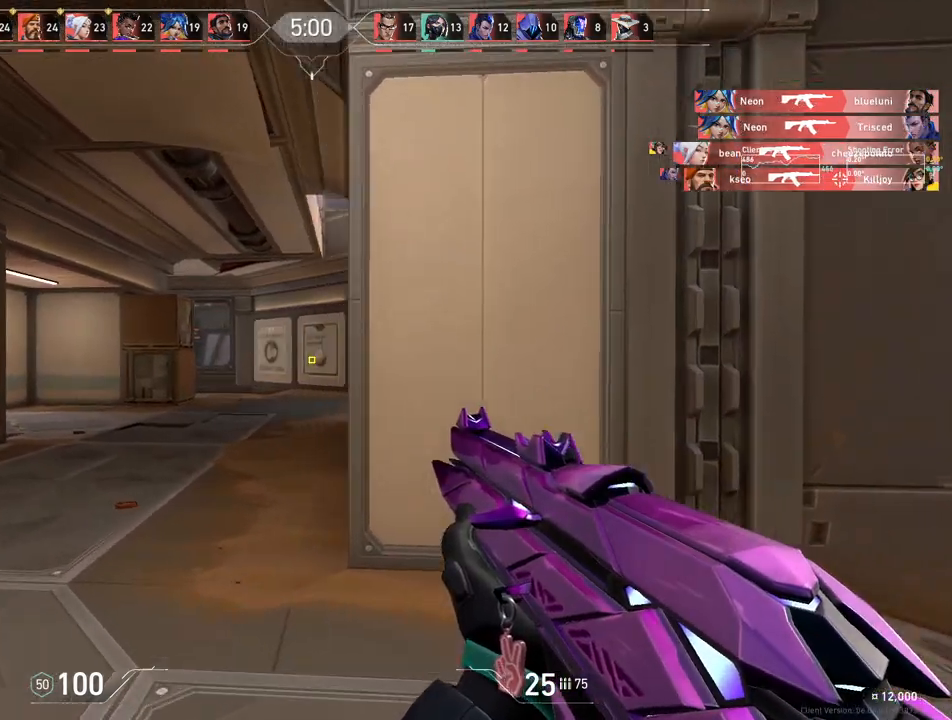
{"keys": ["a", "w"], "mouse": [], "events": []}
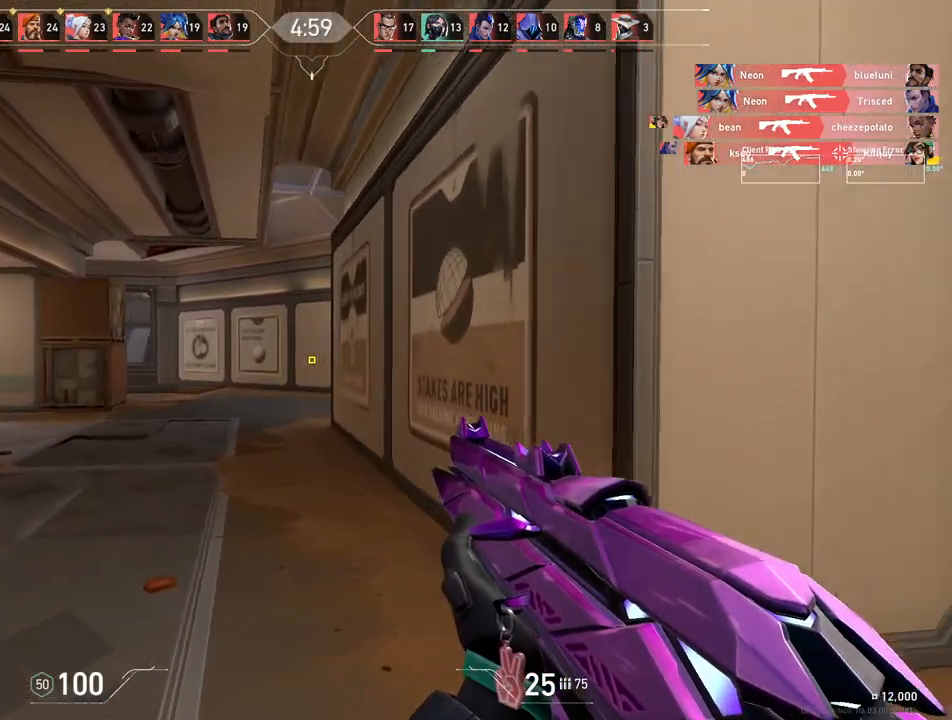
{"keys": ["a", "w"], "mouse": [], "events": []}
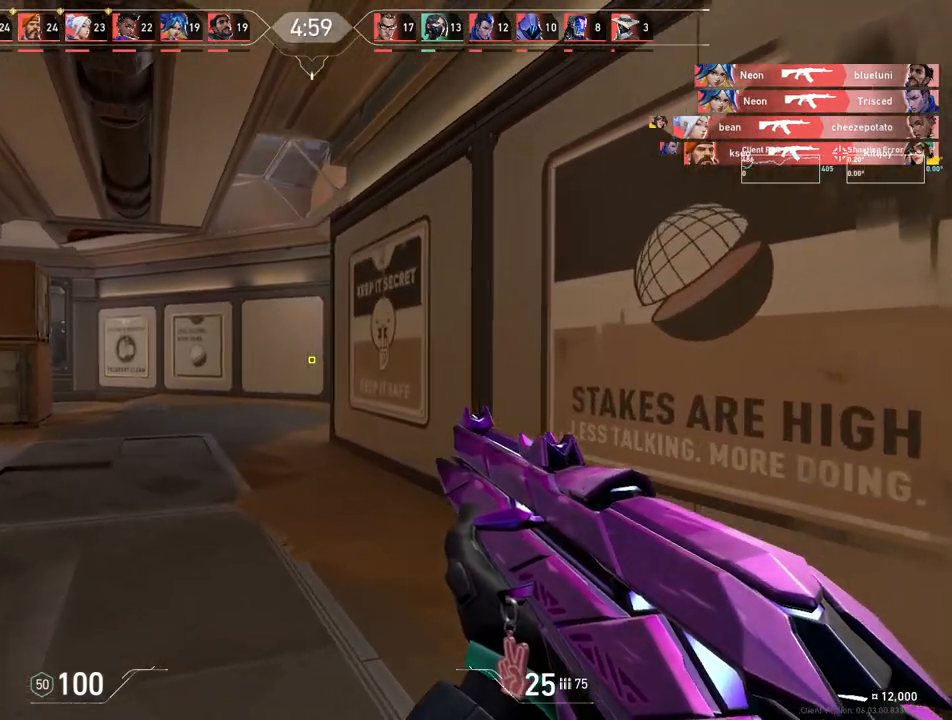
{"keys": ["a", "w"], "mouse": [], "events": []}
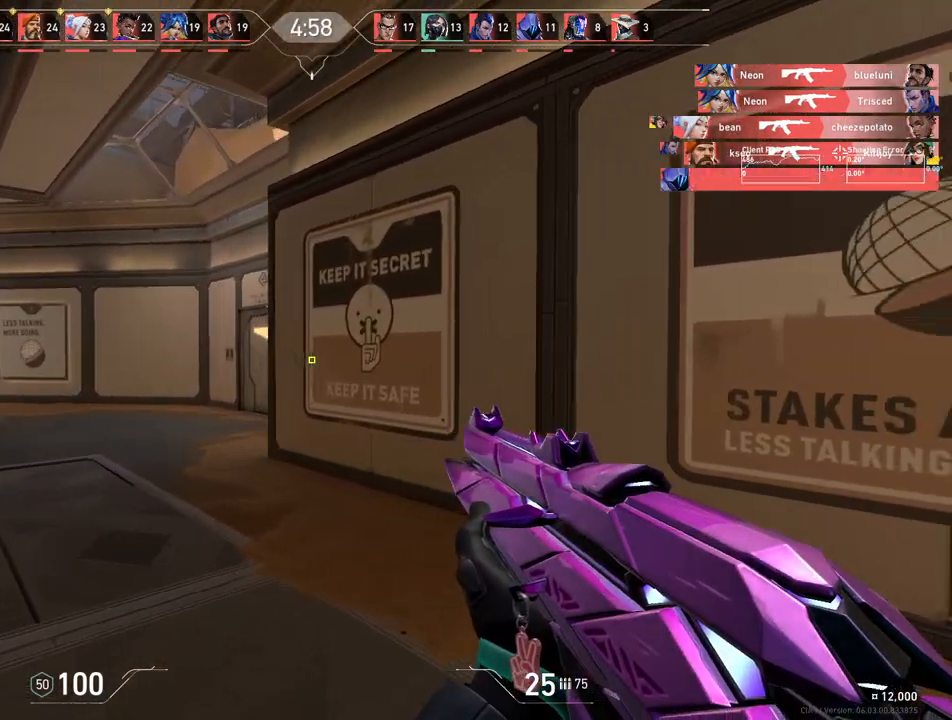
{"keys": ["a", "w"], "mouse": [], "events": []}
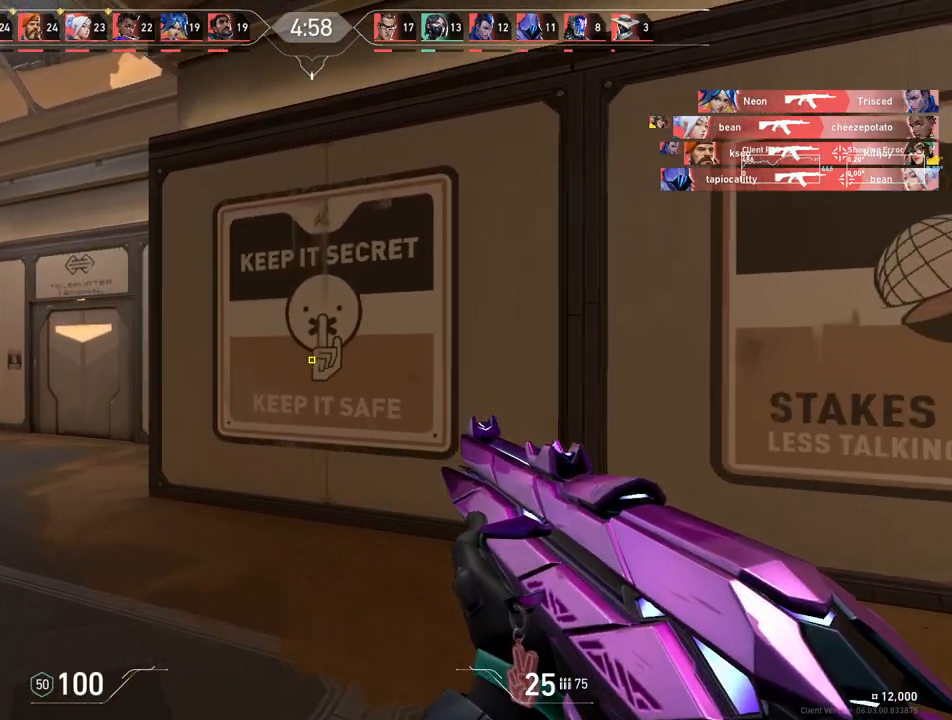
{"keys": ["a"], "mouse": [], "events": [[200, "w", "up"]]}
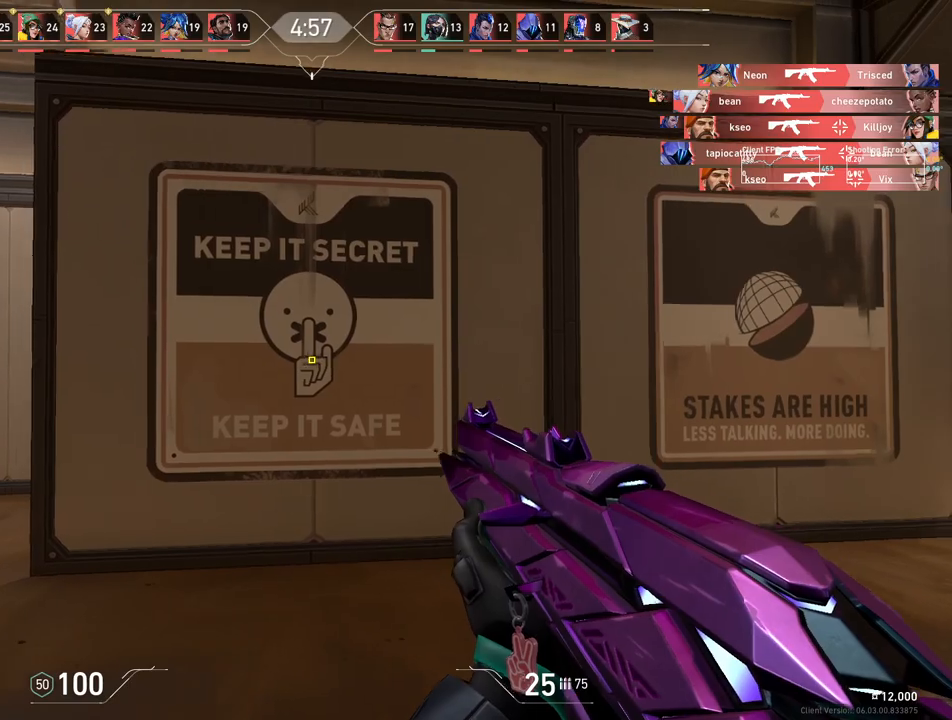
{"keys": ["a"], "mouse": [], "events": []}
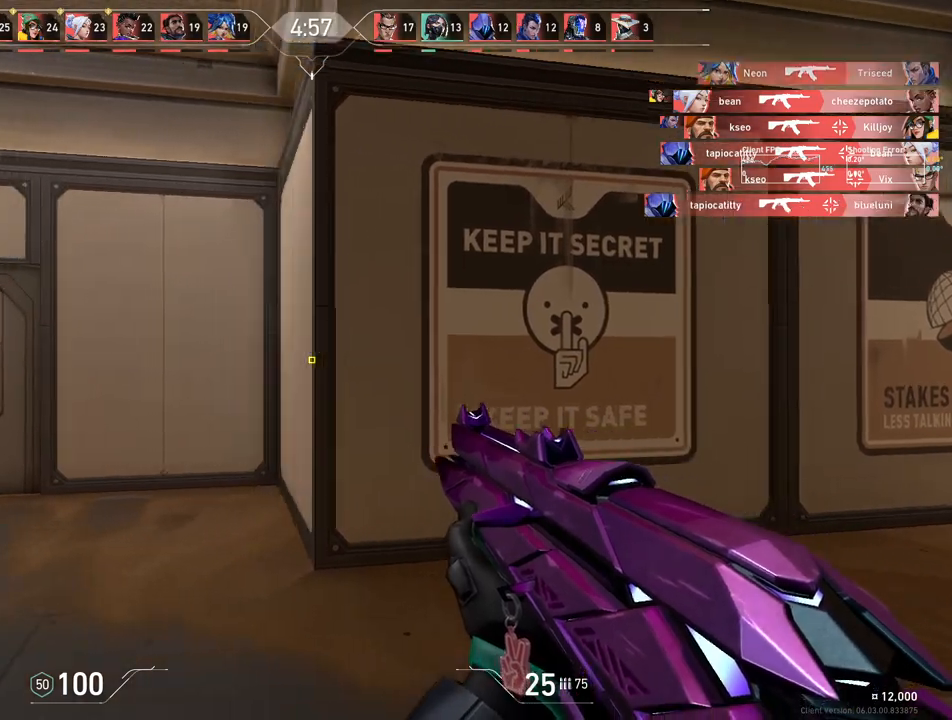
{"keys": ["w"], "mouse": [], "events": [[50, "w", "down"], [333, "a", "up"]]}
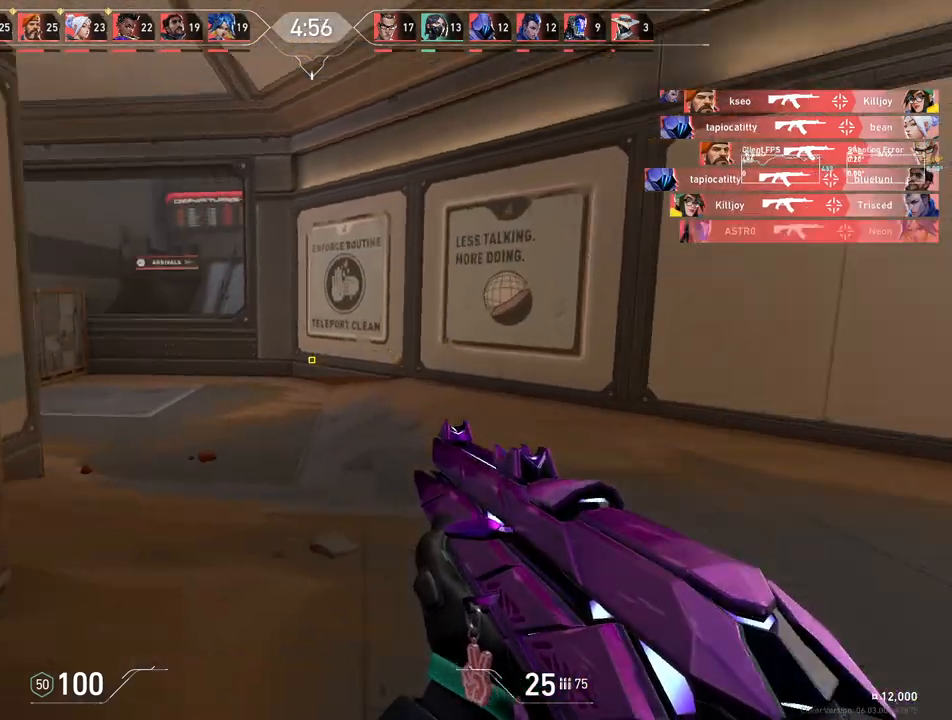
{"keys": ["w"], "mouse": [], "events": []}
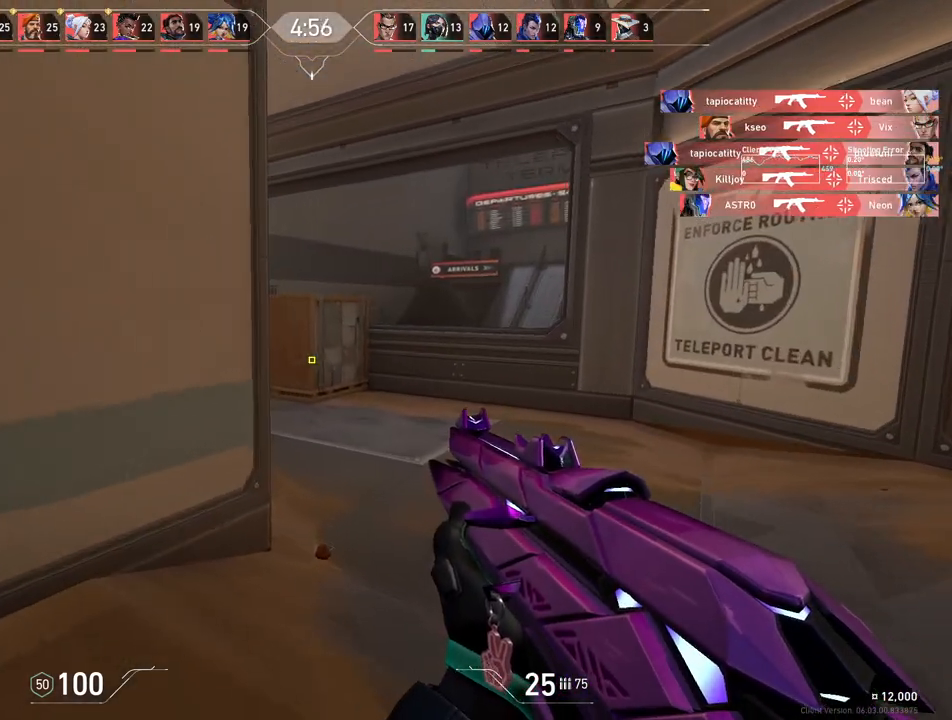
{"keys": ["d", "w"], "mouse": [], "events": [[217, "d", "down"]]}
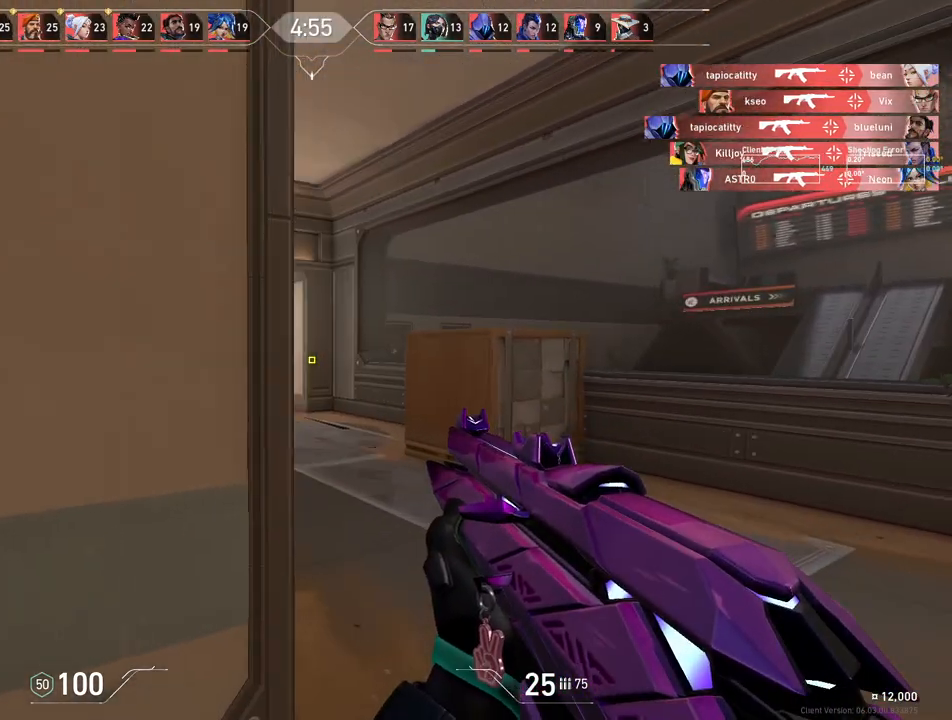
{"keys": ["w"], "mouse": [], "events": [[83, "d", "up"]]}
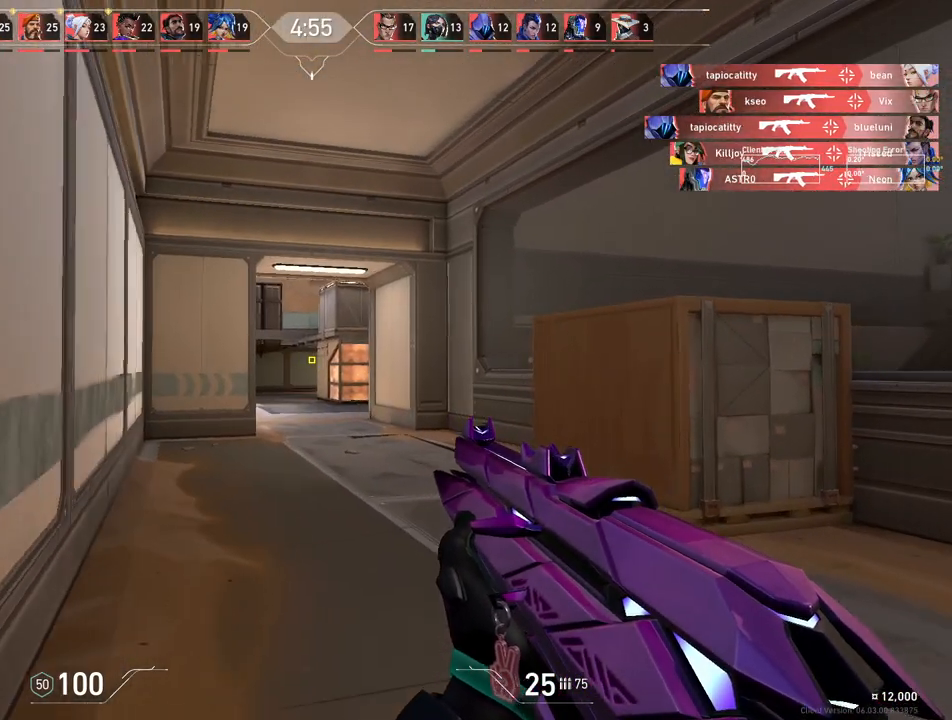
{"keys": ["w"], "mouse": [], "events": []}
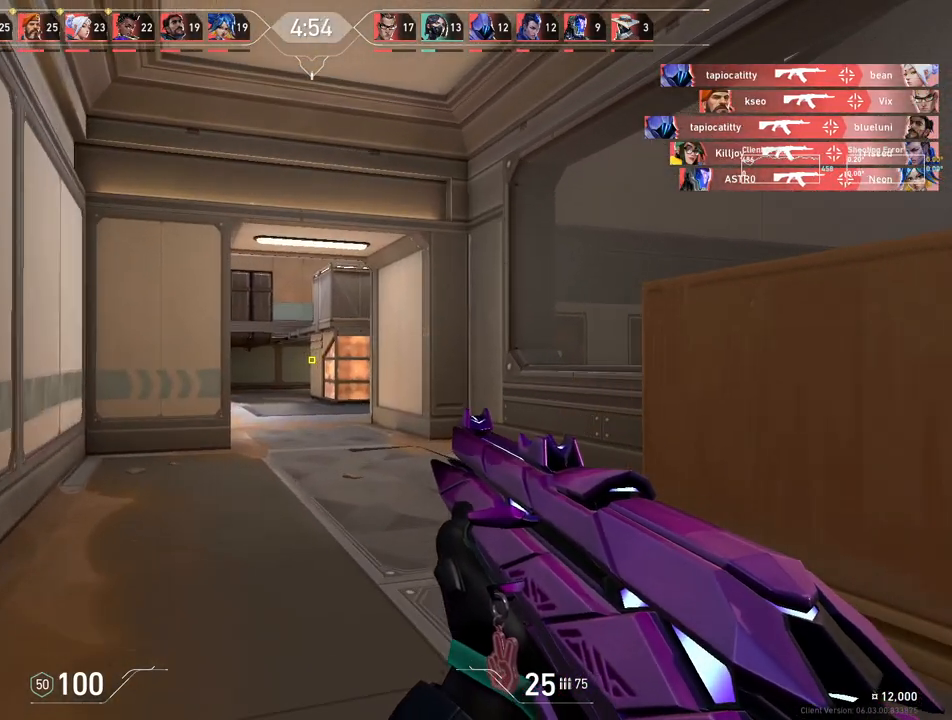
{"keys": ["w"], "mouse": [], "events": []}
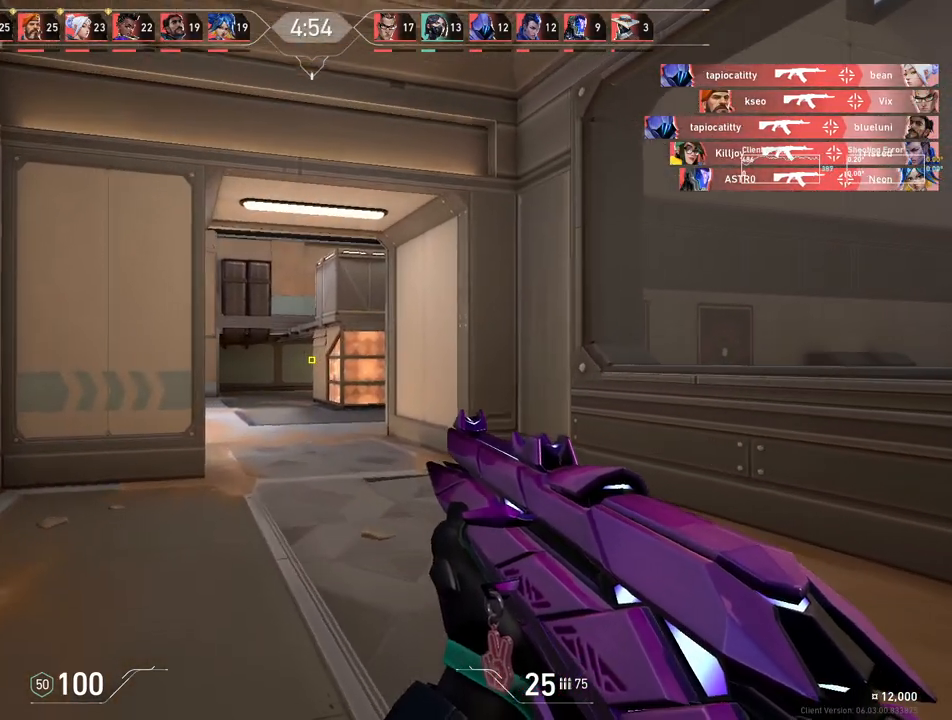
{"keys": ["d", "w"], "mouse": [], "events": [[283, "d", "down"]]}
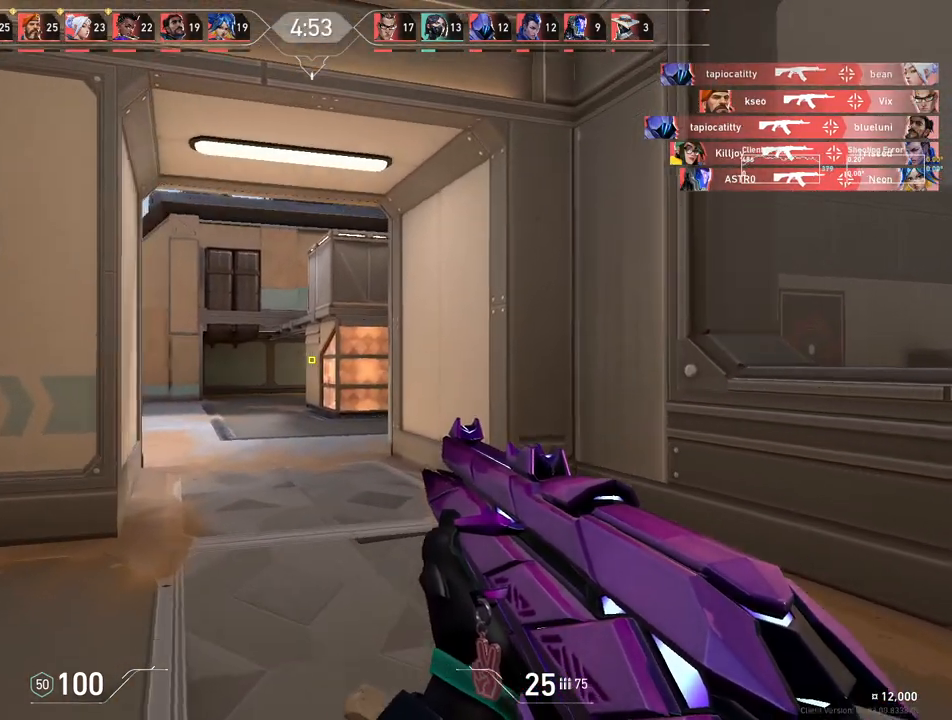
{"keys": ["d", "w"], "mouse": [], "events": []}
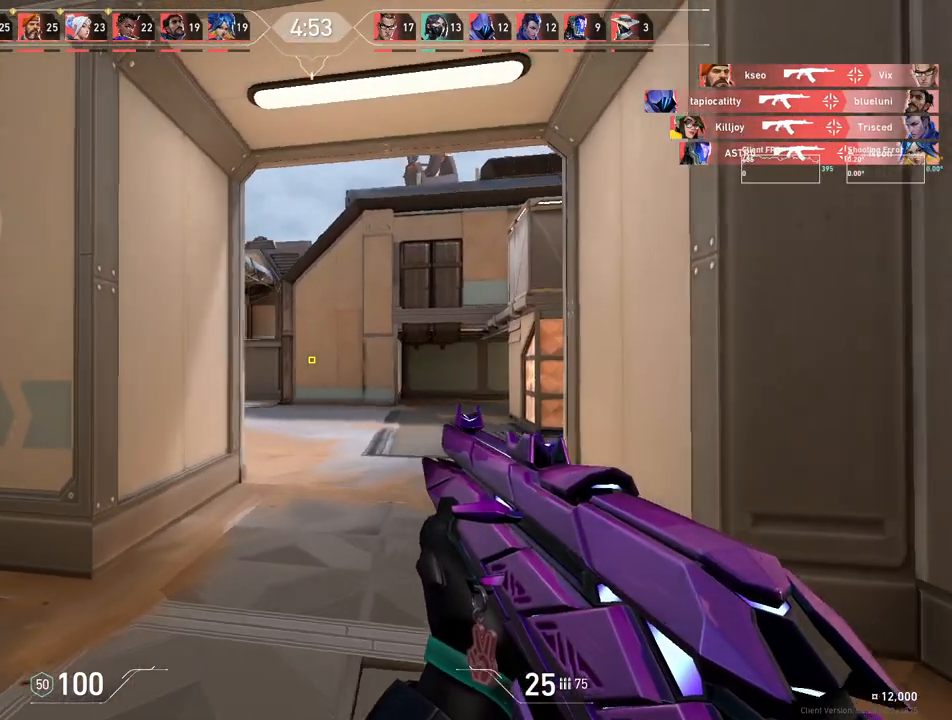
{"keys": ["w"], "mouse": [], "events": [[317, "d", "up"]]}
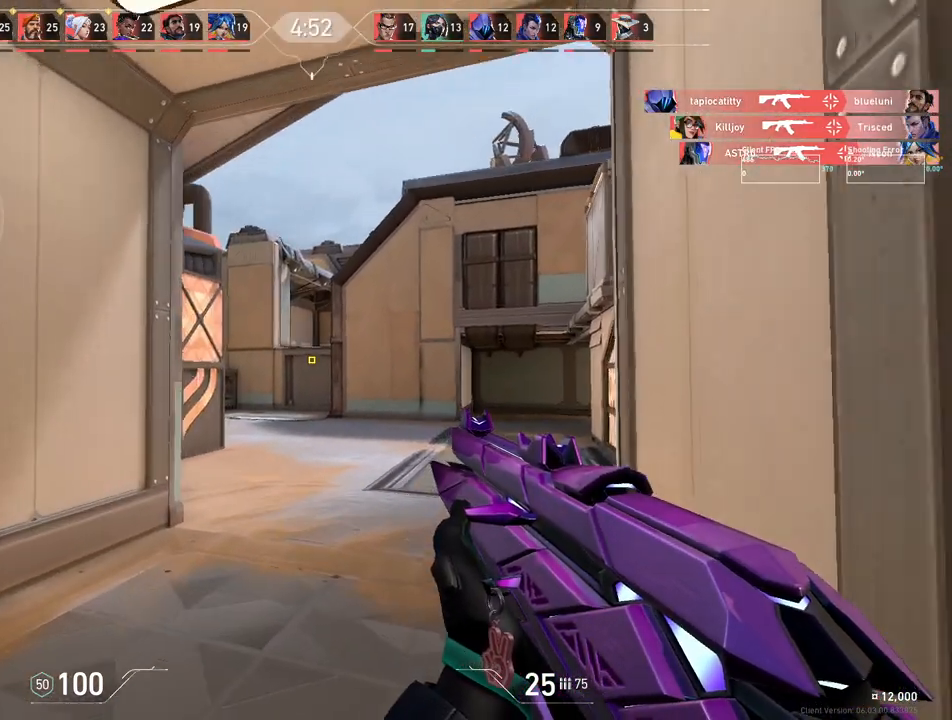
{"keys": ["w"], "mouse": [], "events": []}
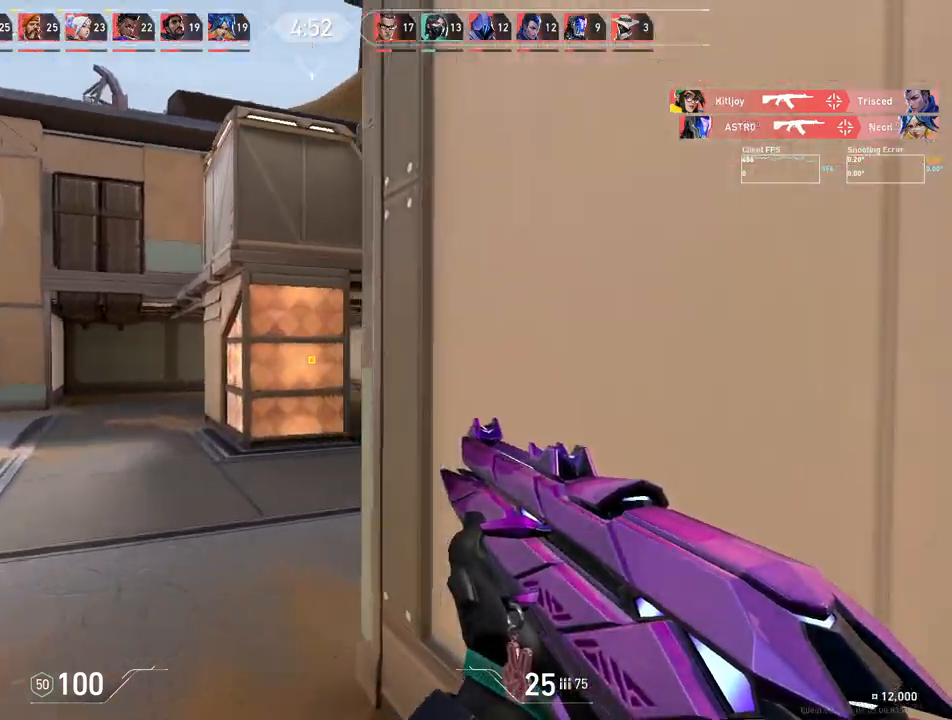
{"keys": ["d", "w"], "mouse": [], "events": [[33, "a", "down"], [200, "a", "up"], [367, "d", "down"]]}
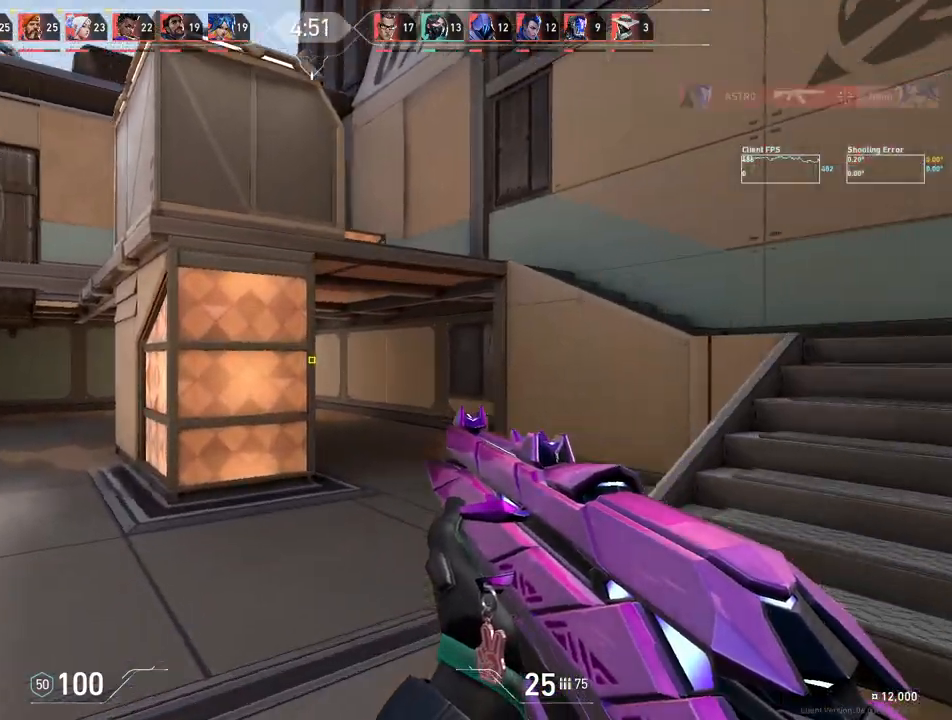
{"keys": ["d"], "mouse": [], "events": [[33, "w", "up"]]}
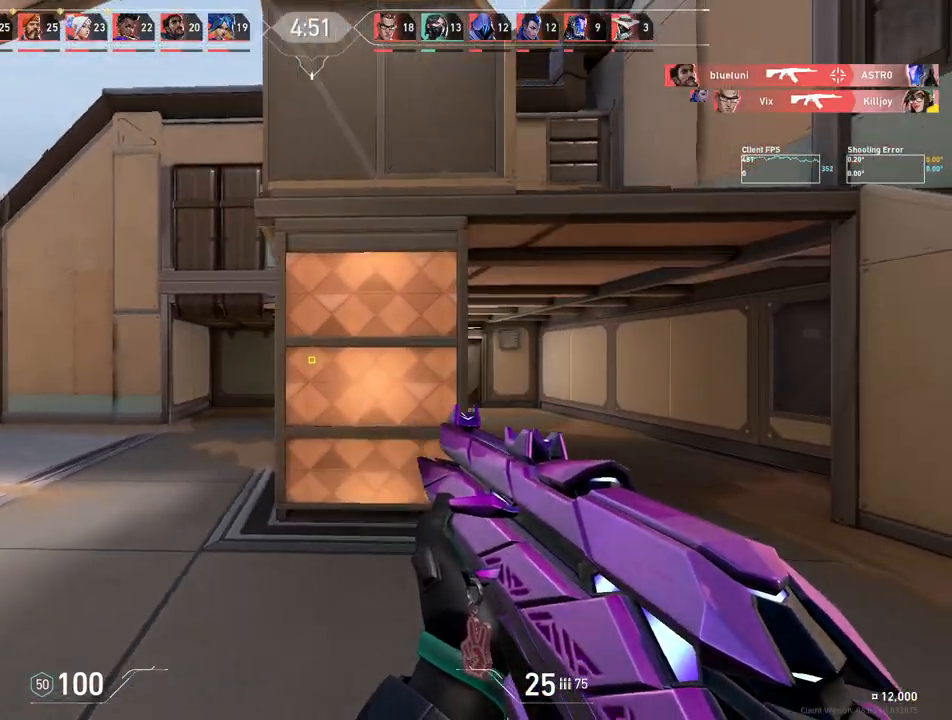
{"keys": ["d"], "mouse": [], "events": []}
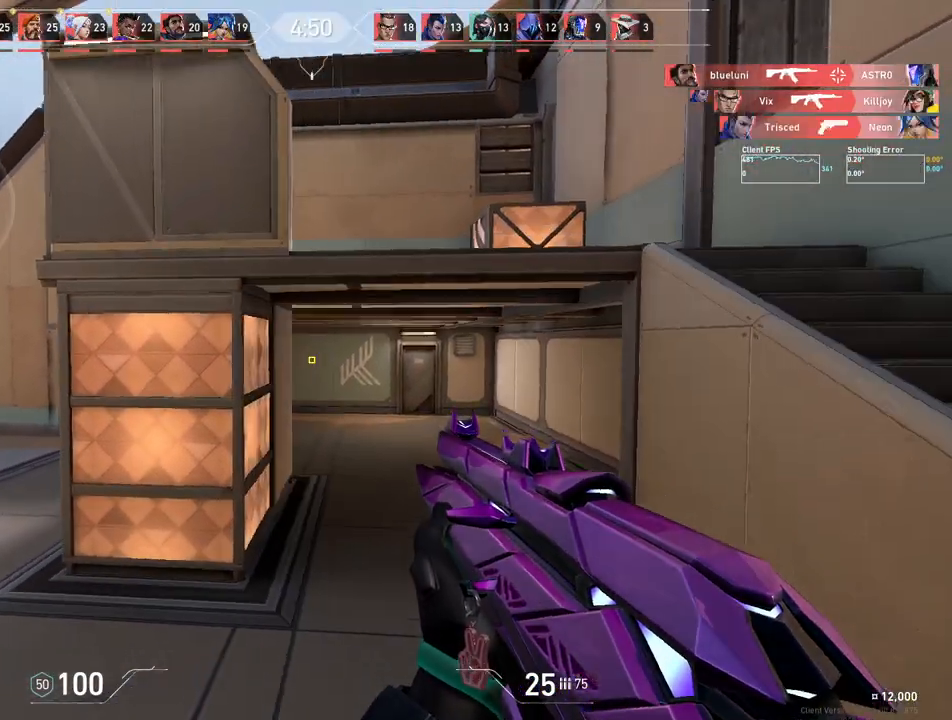
{"keys": ["d"], "mouse": [], "events": [[167, "w", "down"], [283, "w", "up"]]}
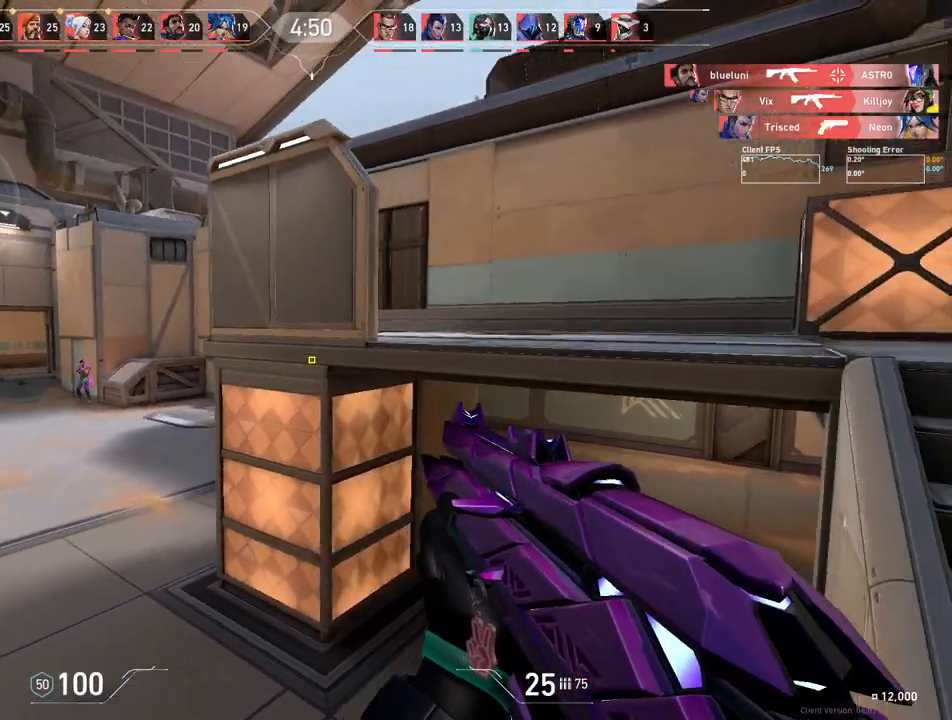
{"keys": ["d"], "mouse": [], "events": []}
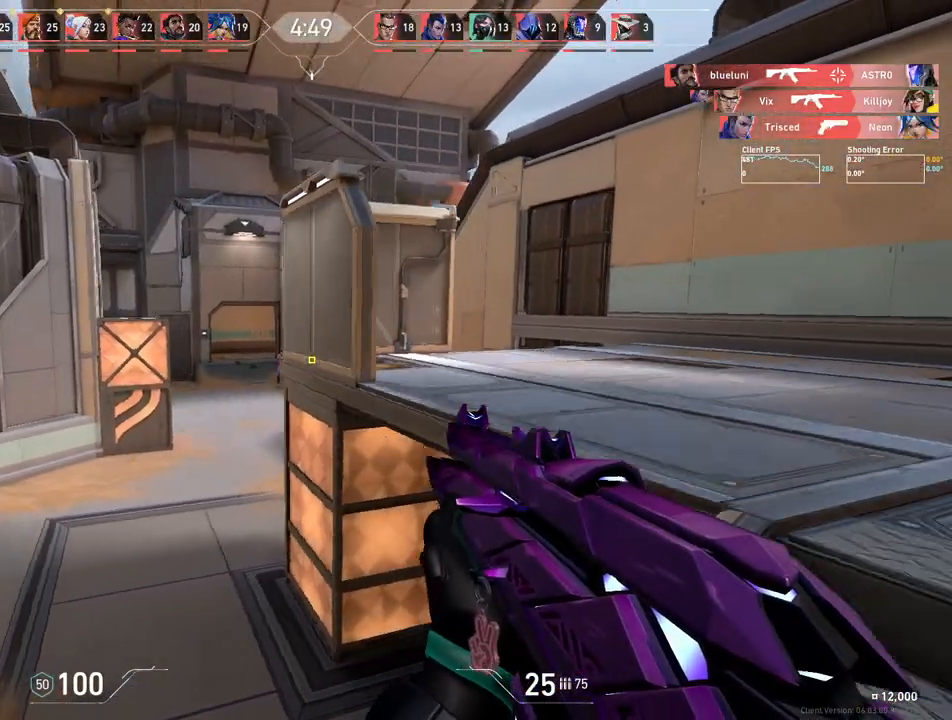
{"keys": ["d"], "mouse": [], "events": []}
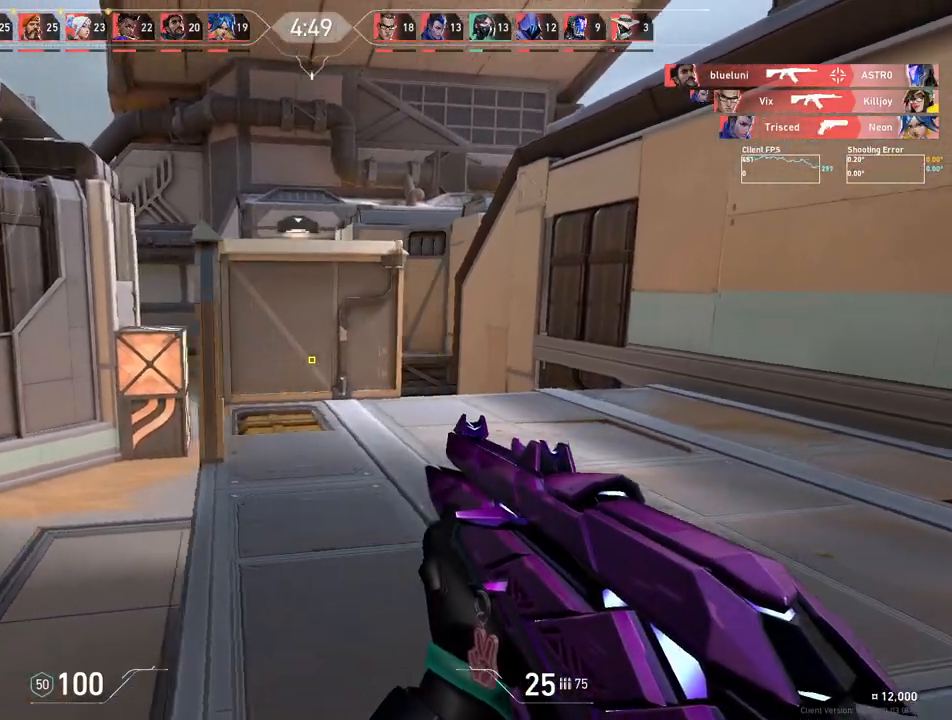
{"keys": ["d"], "mouse": [], "events": []}
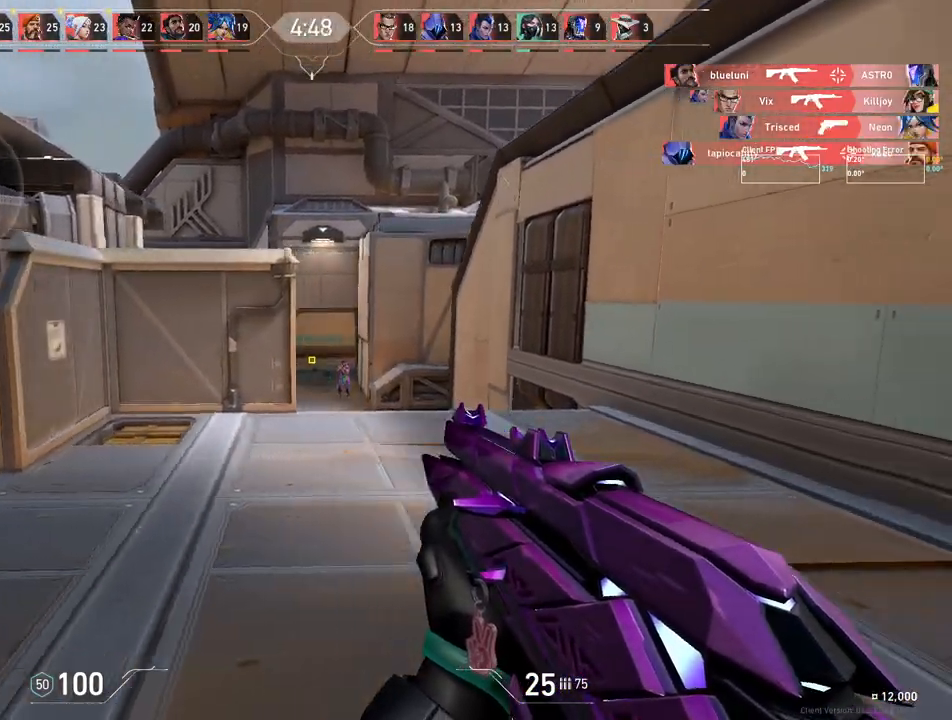
{"keys": [], "mouse": [], "events": [[250, "d", "up"], [350, "mouse_left", "down"], [483, "mouse_left", "up"]]}
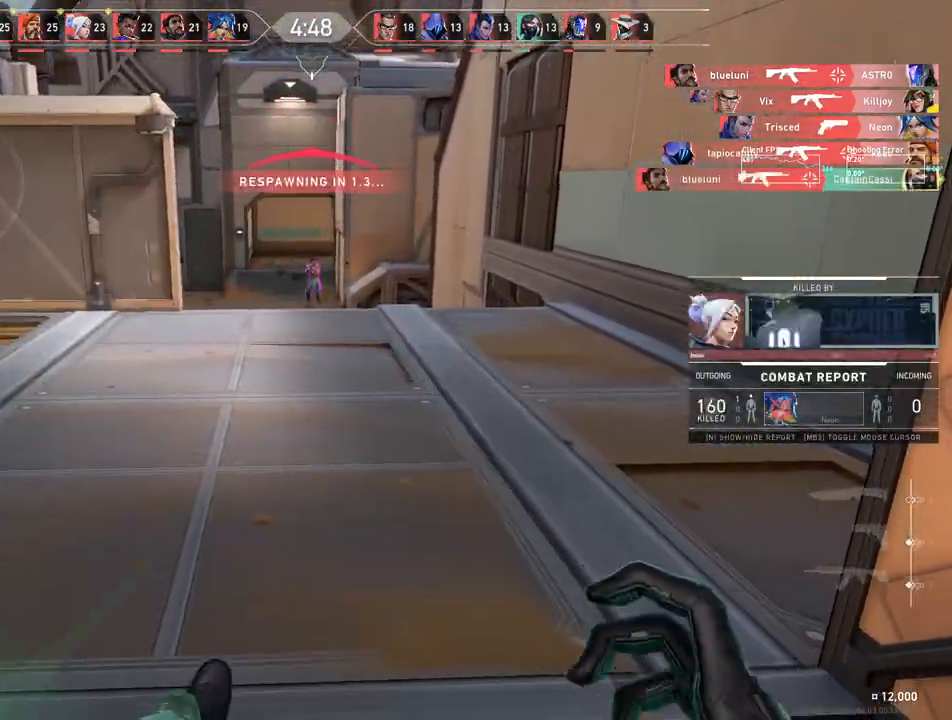
{"keys": [], "mouse": [], "events": []}
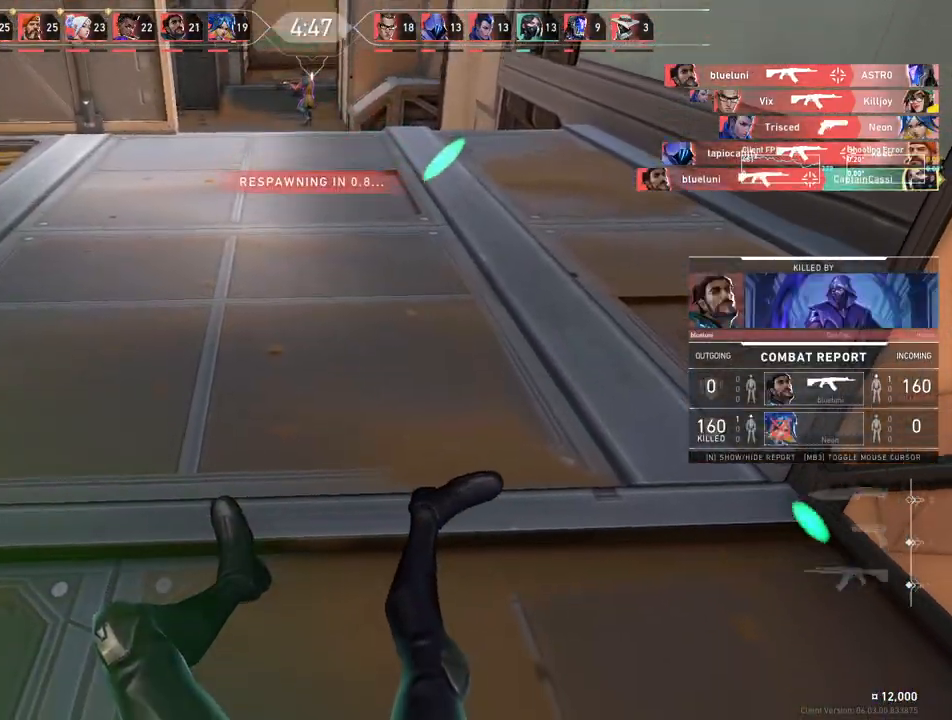
{"keys": ["w"], "mouse": [], "events": [[33, "w", "down"]]}
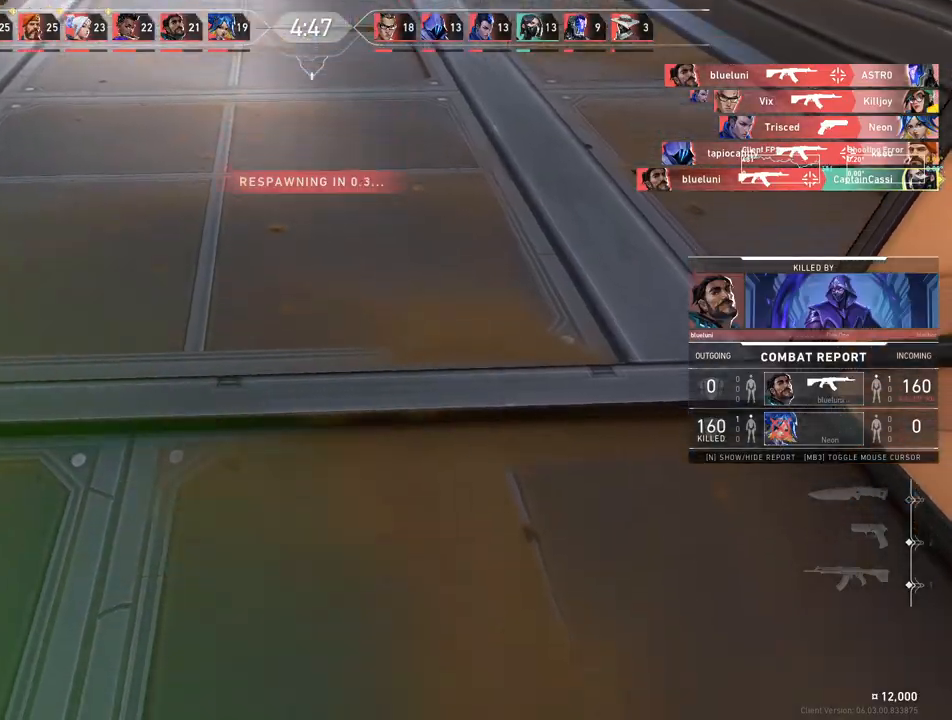
{"keys": ["w"], "mouse": [], "events": []}
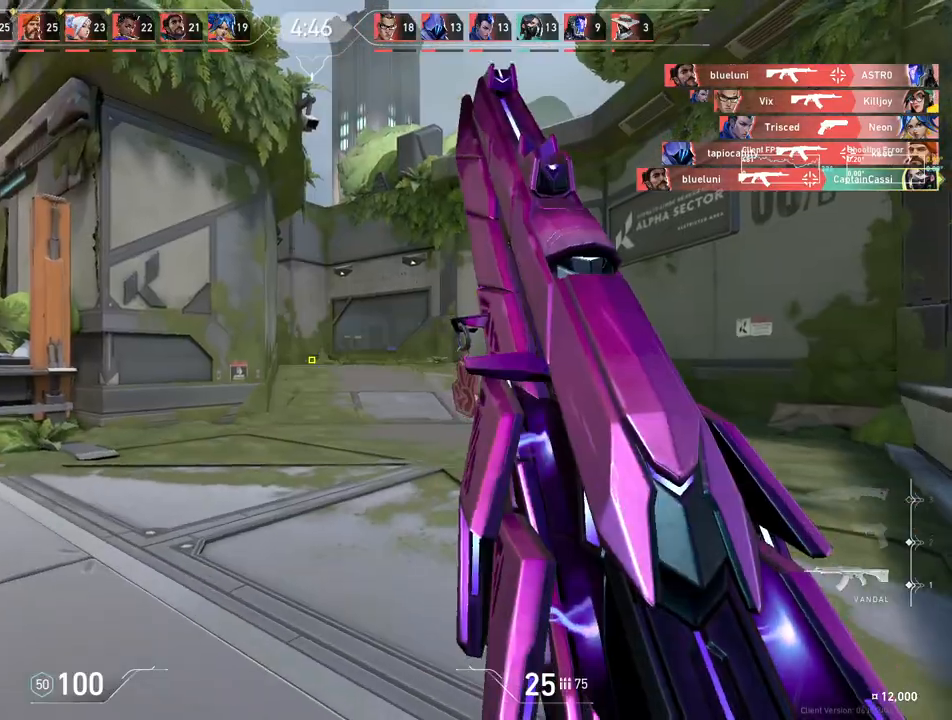
{"keys": ["w"], "mouse": [], "events": []}